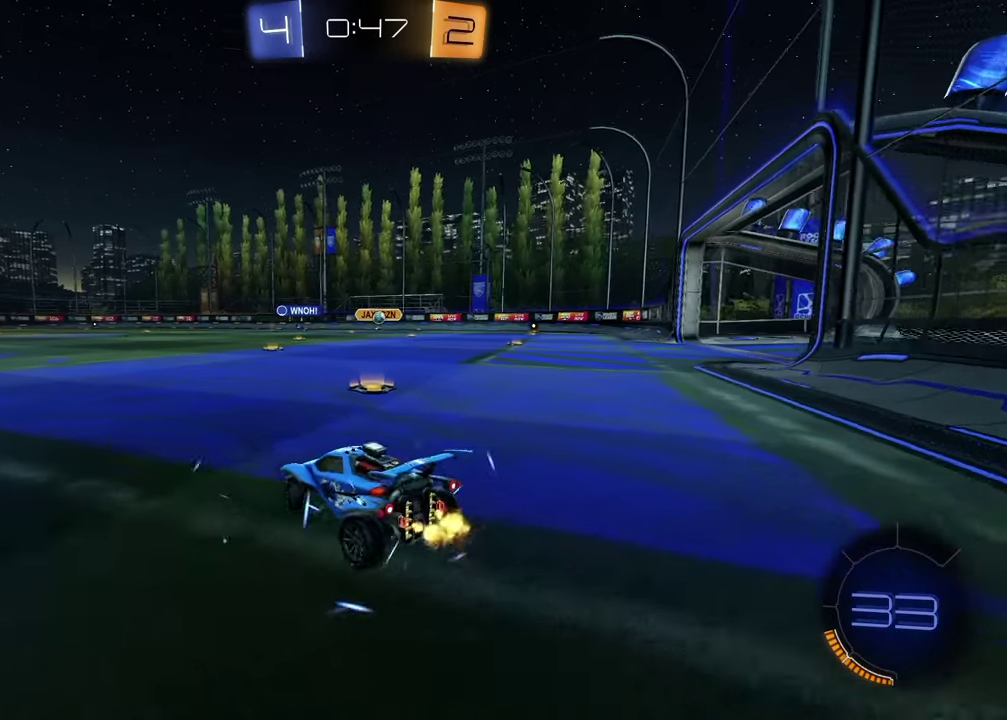
Gameplay with a controller (PlayStation layout); each line is a JSON object with the inputs held at the frame after it. "events" lists button and stick changes between this image and that frame as [ms after this image, input, new state], when the widget could be followed in between. Not read: R2.
{"buttons": ["R1"], "left_stick": "up-right", "right_stick": "center", "events": [[150, "R1", "down"], [433, "left_stick", "up-right"]]}
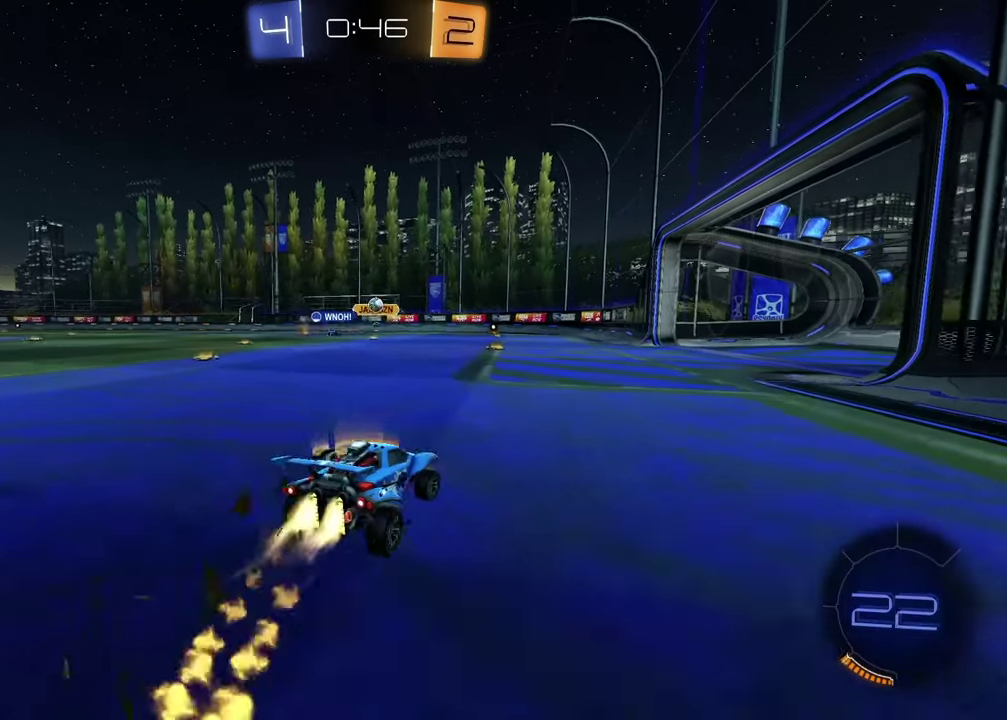
{"buttons": [], "left_stick": "center", "right_stick": "center", "events": [[100, "left_stick", "center"], [167, "left_stick", "up-right"], [267, "left_stick", "center"], [317, "left_stick", "left"], [350, "R1", "up"], [467, "left_stick", "center"]]}
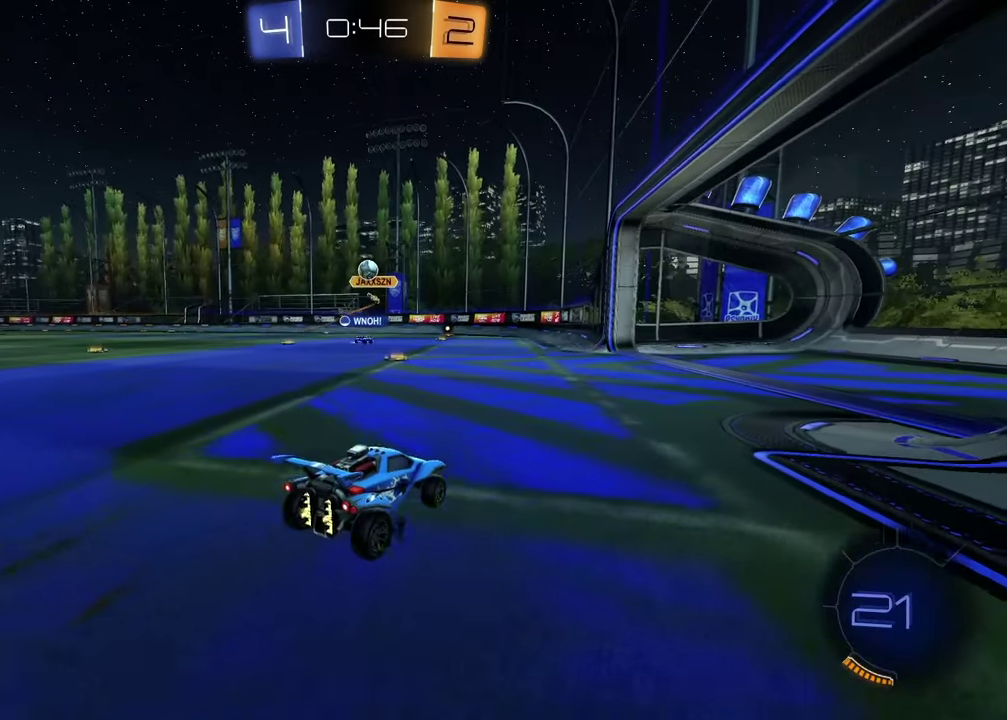
{"buttons": [], "left_stick": "center", "right_stick": "center", "events": [[217, "L2", "down"], [400, "L2", "up"]]}
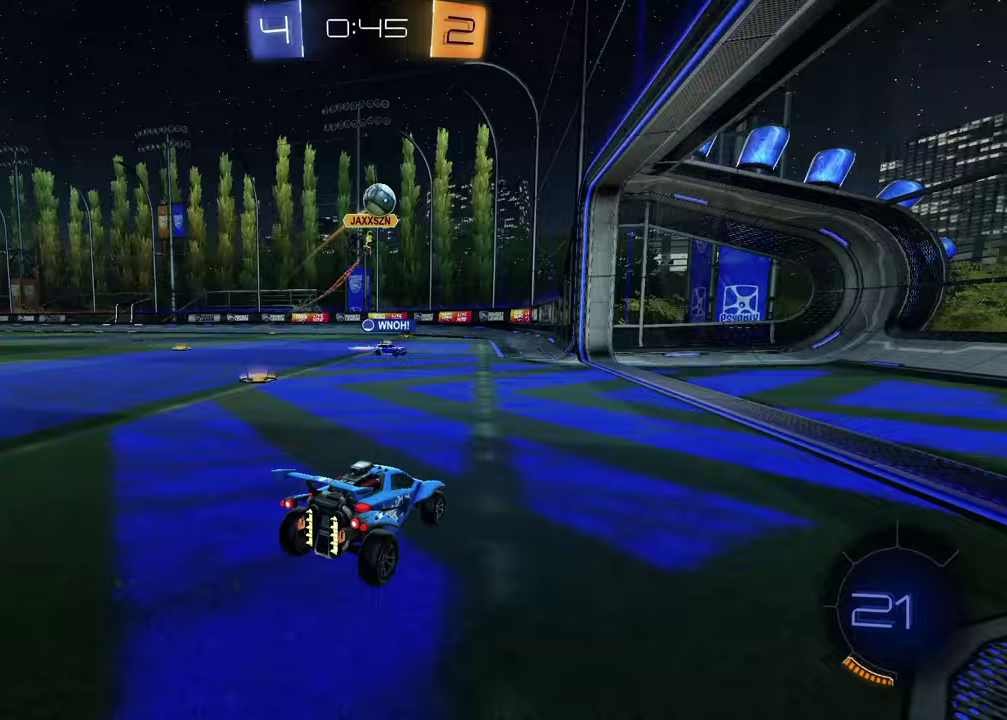
{"buttons": [], "left_stick": "center", "right_stick": "center", "events": []}
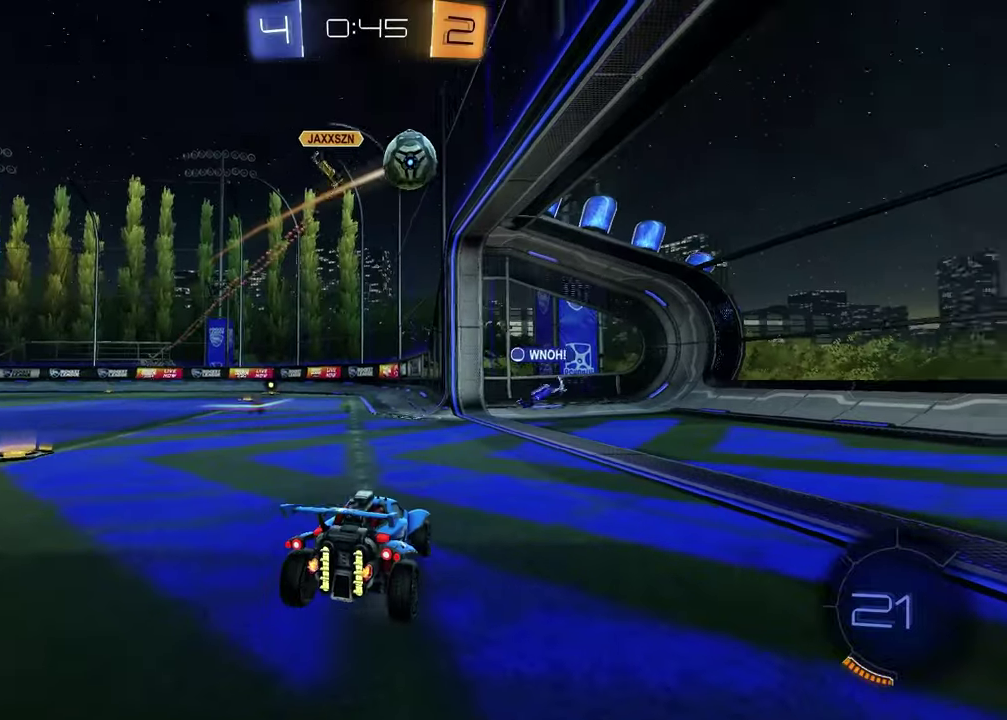
{"buttons": [], "left_stick": "center", "right_stick": "center", "events": []}
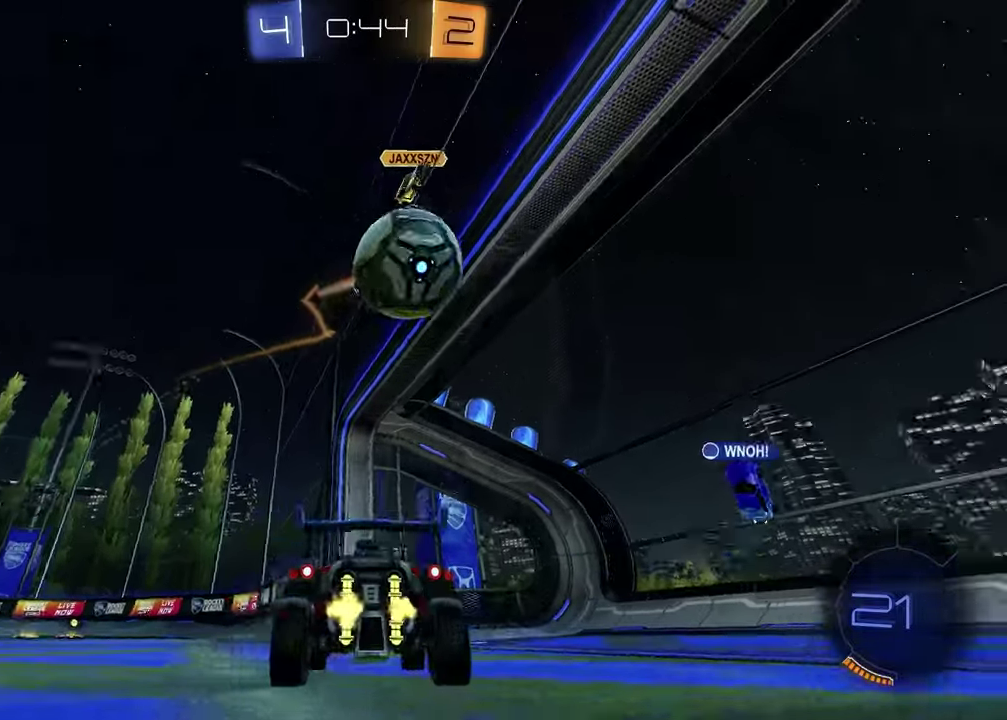
{"buttons": [], "left_stick": "right", "right_stick": "center", "events": [[33, "left_stick", "right"], [267, "L2", "down"], [400, "L2", "up"]]}
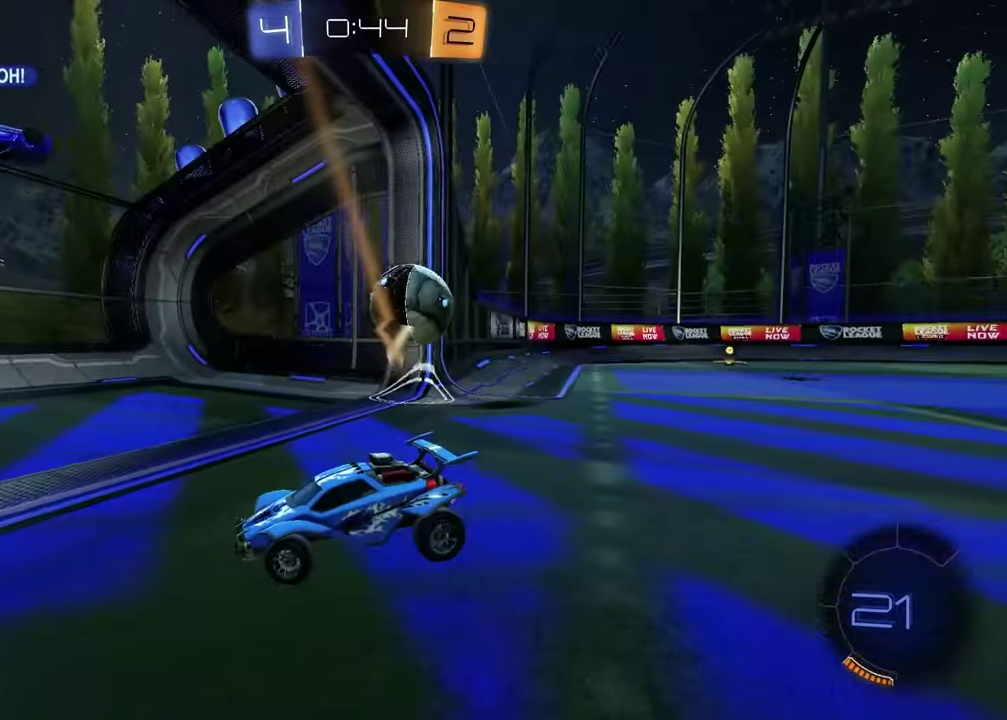
{"buttons": [], "left_stick": "right", "right_stick": "center", "events": [[183, "left_stick", "center"], [367, "left_stick", "right"]]}
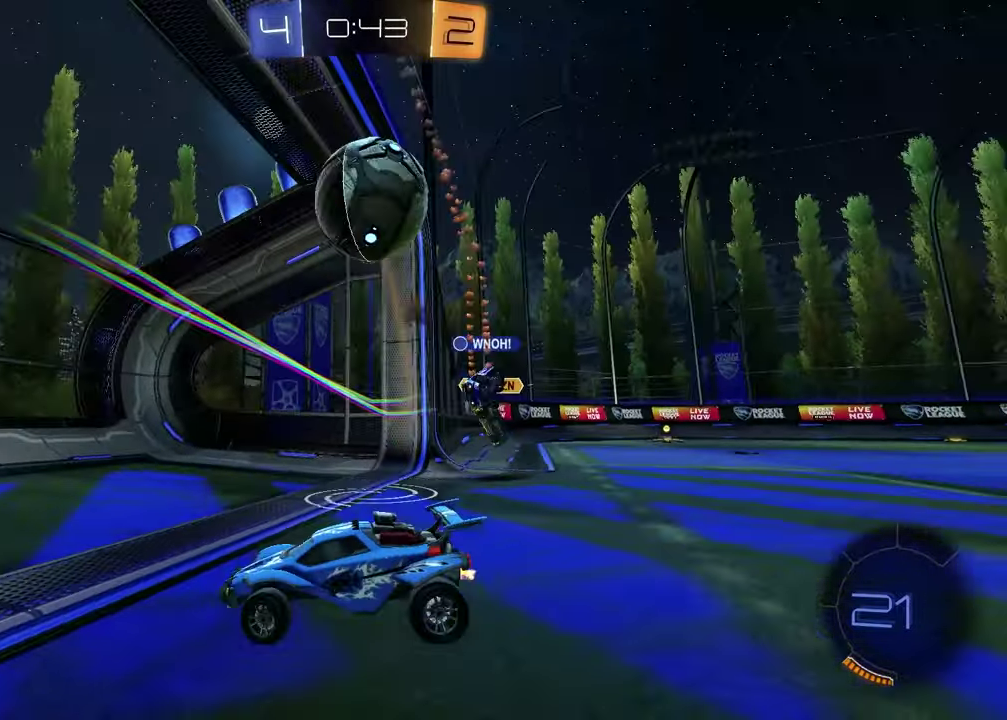
{"buttons": ["SQUARE", "R1"], "left_stick": "down-left", "right_stick": "center", "events": [[33, "L2", "down"], [50, "CROSS", "down"], [83, "left_stick", "down"], [117, "L3", "down"], [217, "left_stick", "down-left"], [233, "L3", "up"], [267, "CROSS", "up"], [267, "L2", "up"], [333, "left_stick", "center"], [350, "CROSS", "down"], [433, "R1", "down"], [483, "CROSS", "up"], [483, "SQUARE", "down"], [483, "left_stick", "down-left"]]}
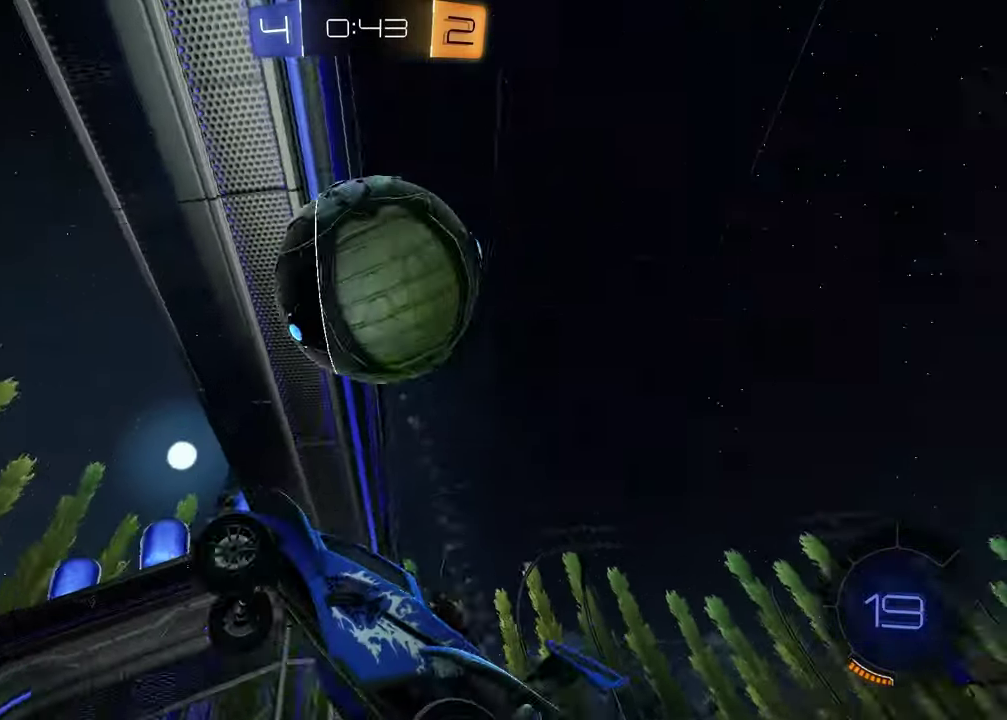
{"buttons": ["L1", "R1"], "left_stick": "left", "right_stick": "center", "events": [[67, "left_stick", "left"], [200, "SQUARE", "up"], [233, "left_stick", "up-left"], [300, "left_stick", "down-right"], [367, "left_stick", "up-left"], [417, "left_stick", "left"], [433, "L1", "down"]]}
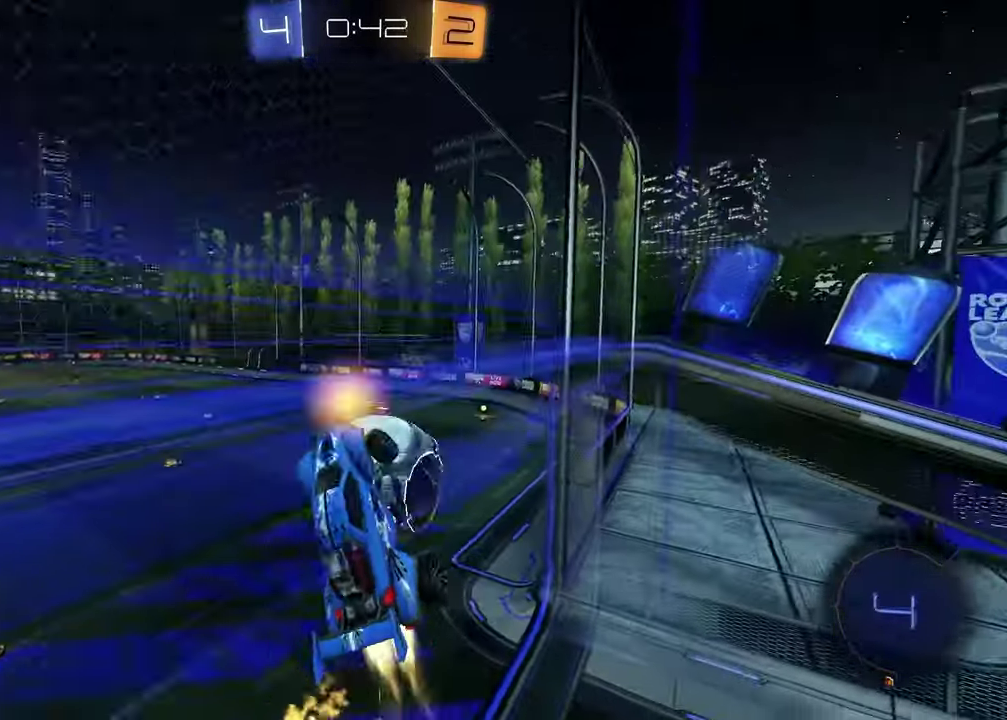
{"buttons": [], "left_stick": "down-right", "right_stick": "center", "events": [[33, "R1", "up"], [283, "left_stick", "down-left"], [317, "L1", "up"], [400, "left_stick", "down"], [483, "left_stick", "down-right"]]}
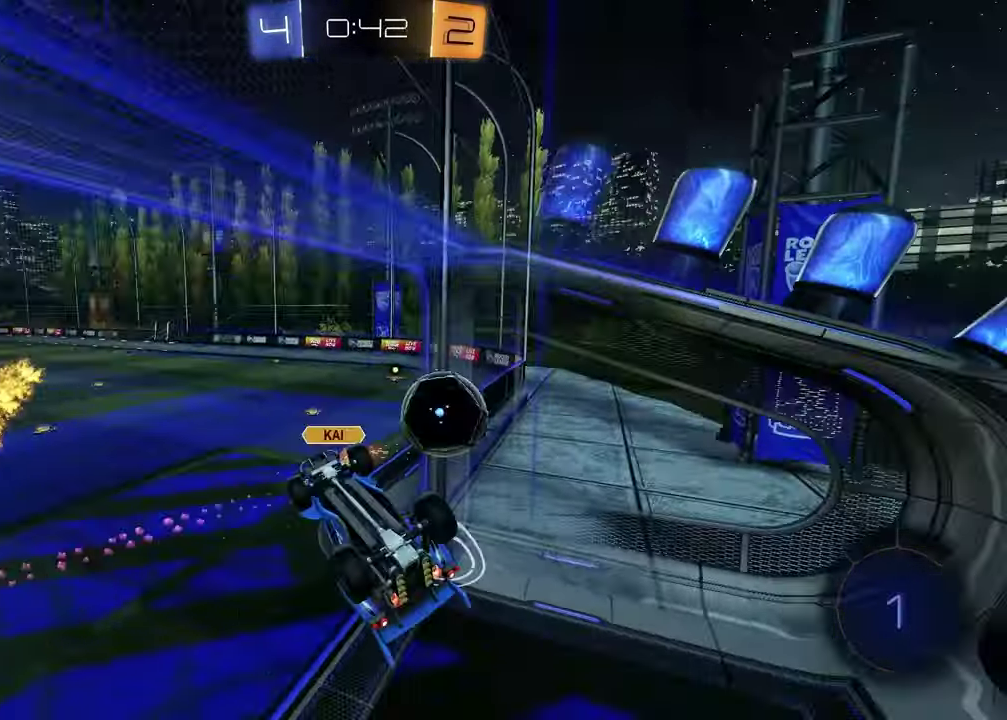
{"buttons": ["TRIANGLE"], "left_stick": "center", "right_stick": "center", "events": [[50, "left_stick", "up-right"], [100, "SQUARE", "down"], [283, "left_stick", "right"], [333, "left_stick", "center"], [350, "SQUARE", "up"], [433, "TRIANGLE", "down"]]}
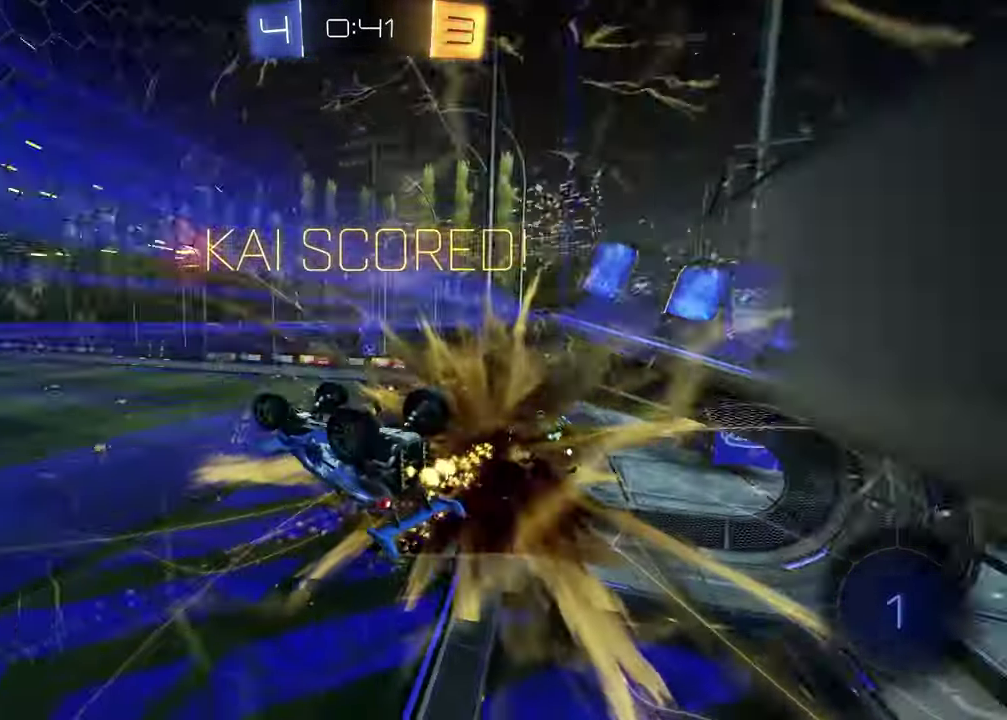
{"buttons": [], "left_stick": "center", "right_stick": "center", "events": [[33, "TRIANGLE", "up"], [133, "DPAD_DOWN", "down"], [267, "DPAD_DOWN", "up"]]}
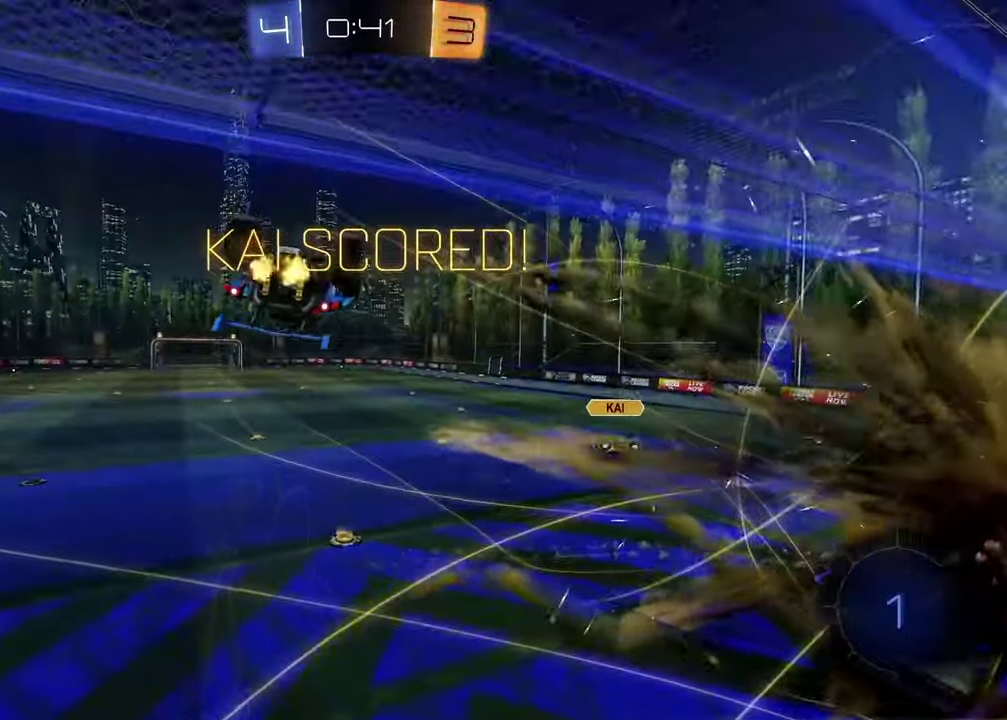
{"buttons": ["SQUARE"], "left_stick": "right", "right_stick": "center", "events": [[167, "DPAD_DOWN", "down"], [267, "DPAD_DOWN", "up"], [417, "left_stick", "down-right"], [483, "SQUARE", "down"], [483, "left_stick", "right"]]}
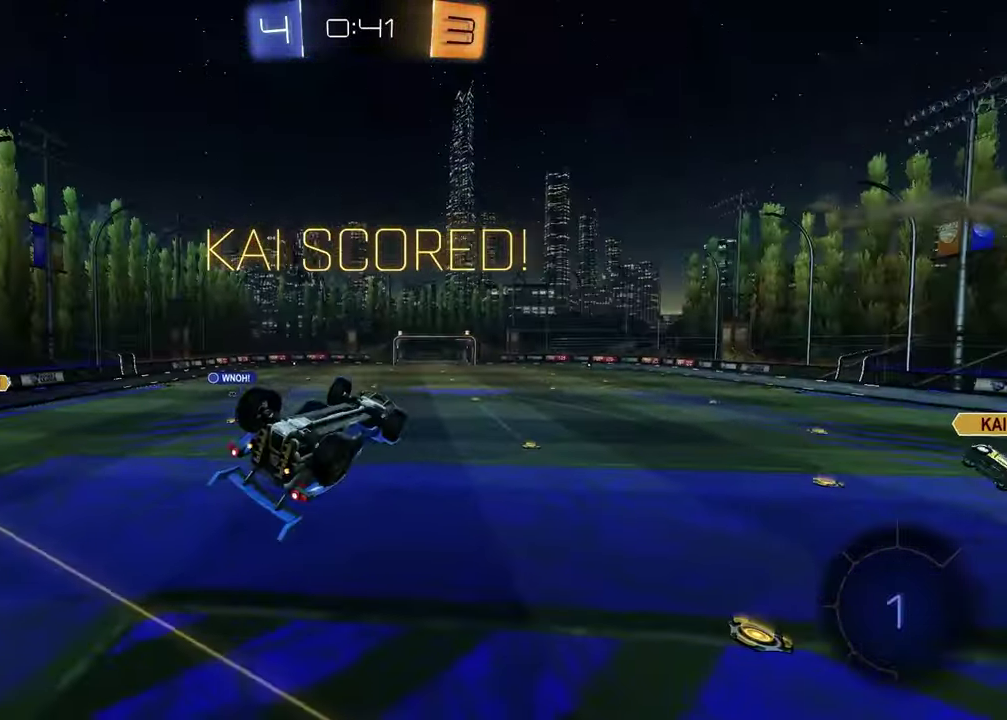
{"buttons": ["SQUARE"], "left_stick": "left", "right_stick": "center", "events": [[183, "left_stick", "down-left"], [350, "left_stick", "left"]]}
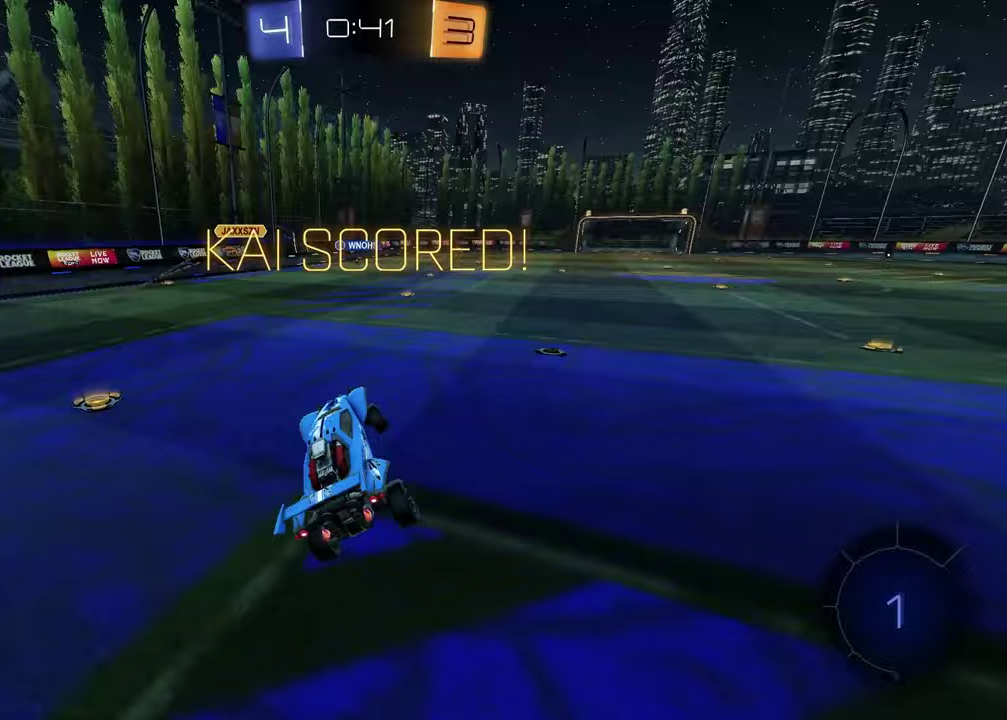
{"buttons": ["CROSS", "R1"], "left_stick": "up", "right_stick": "center", "events": [[17, "left_stick", "up-left"], [33, "SQUARE", "up"], [83, "left_stick", "up"], [167, "CROSS", "down"], [233, "left_stick", "up-left"], [283, "CROSS", "up"], [400, "left_stick", "up"], [433, "CROSS", "down"], [450, "R1", "down"]]}
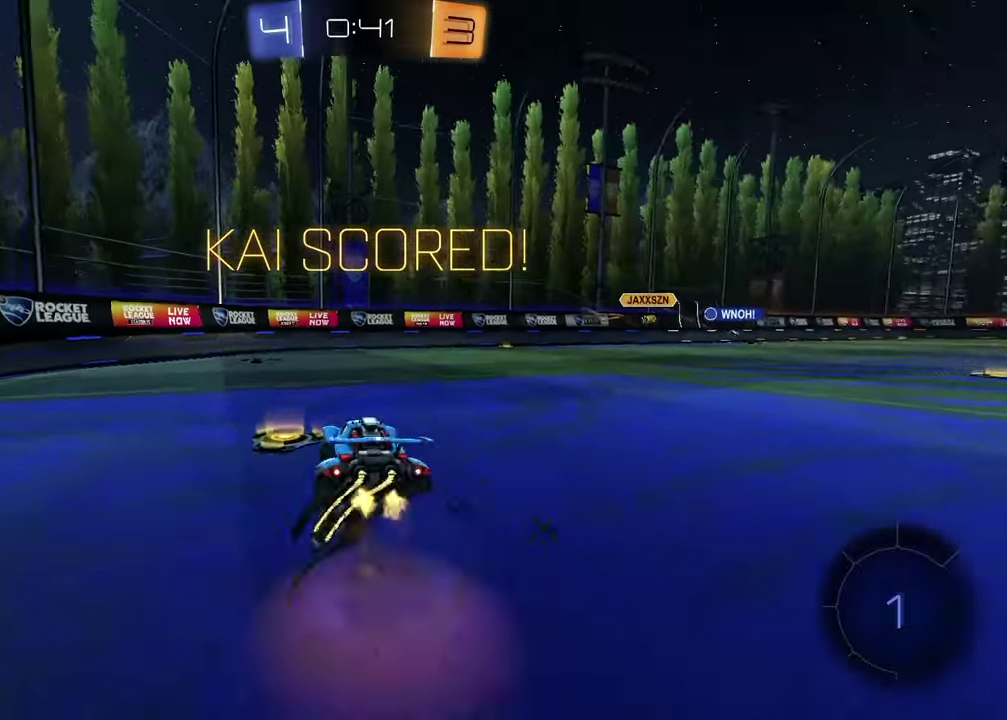
{"buttons": ["R1"], "left_stick": "down-right", "right_stick": "center", "events": [[17, "CROSS", "up"], [17, "left_stick", "up-left"], [67, "CROSS", "down"], [133, "left_stick", "down"], [183, "CROSS", "up"], [300, "left_stick", "down-right"], [350, "left_stick", "right"], [500, "left_stick", "down-right"]]}
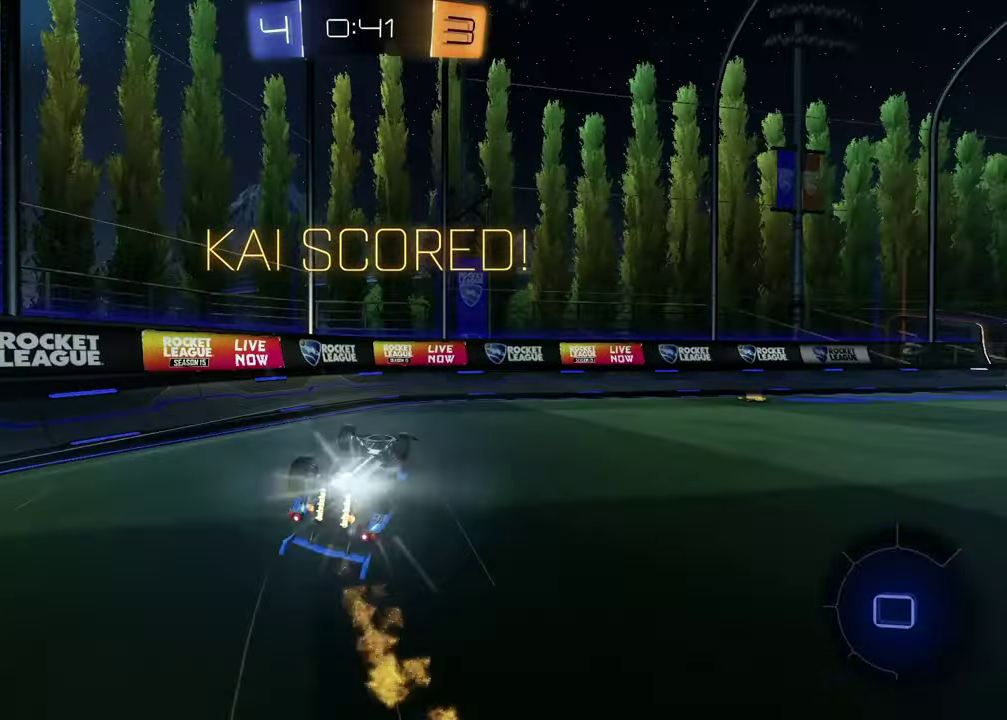
{"buttons": [], "left_stick": "up-right", "right_stick": "center"}